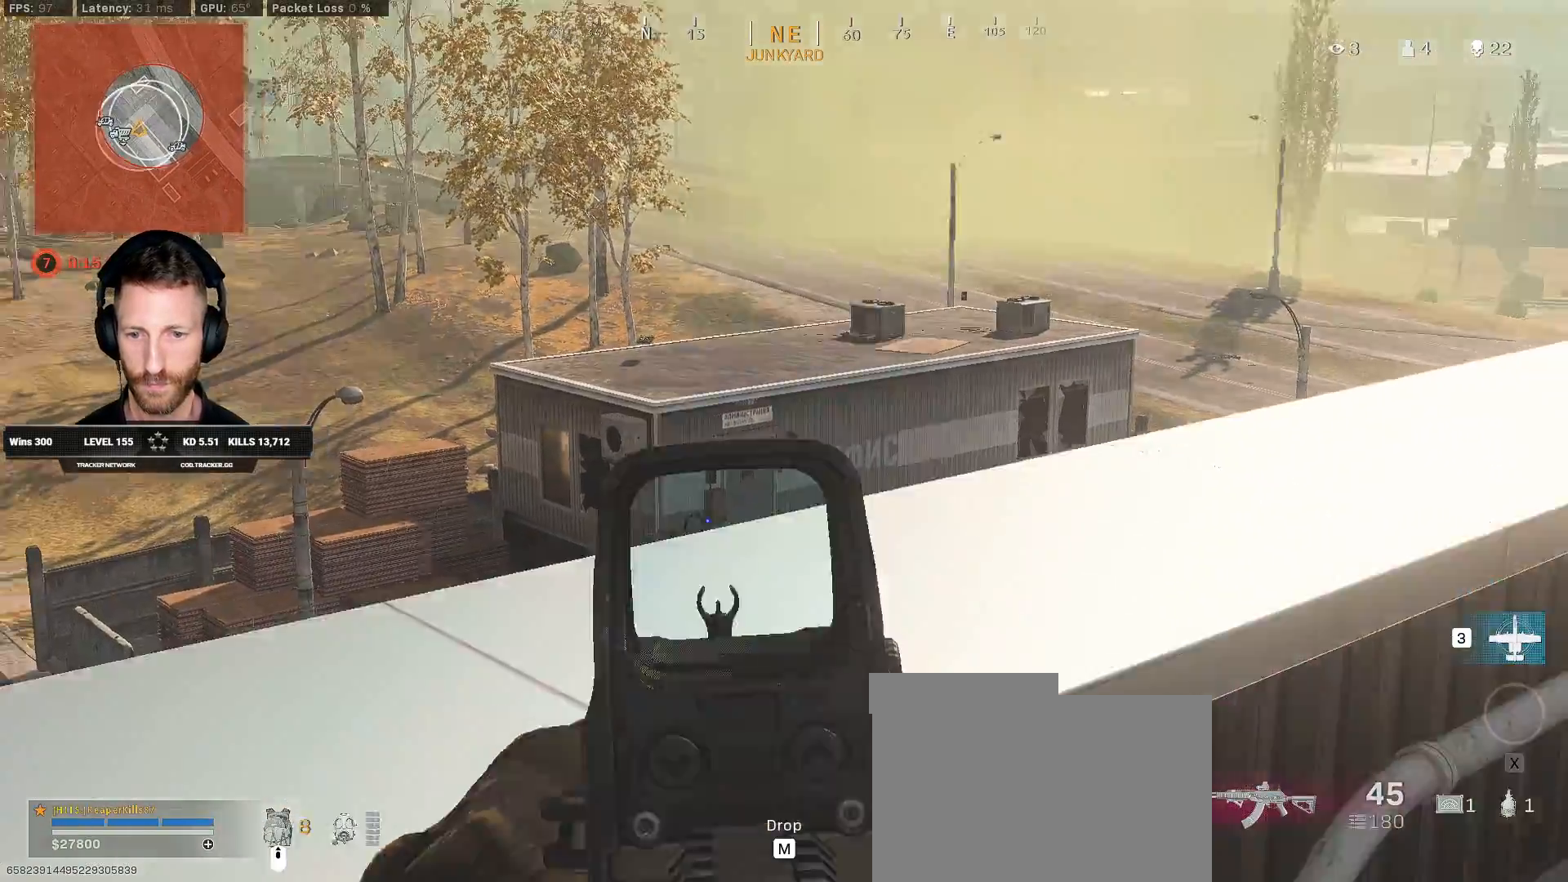
Gameplay with keyboard and mouse; each line is a JSON object with the keys and mouse buttons held at the frame after it. "events" lists presses ("down") and releases ("up") of "1", "2", "3", "4", "5", "a", "alt", "b", "c", "ctrl", "d", "e", "f", "g", "q", "r", "s", "shift", "space", "t", "tab", "v", "w", "x", "z", "mouse_left", "mouse_wheel", "mouse_right", "mouse_mb4" and "mouse_mb5" between this image and that frame as [ms after this image, input, new state], when the widget could be followed in between. "mouse_left", "mouse_wheel", "mouse_right", "mouse_mb4", "mouse_mb5" = the "left", "wheel", "right", "mb4", "mb5" buttons of the "mouse" list. No other keys are recorded. "wheel" means that the mouse wheel is clicked or scrolled. Mouse movement is not recorded.
{"keys": ["a", "ctrl"], "mouse": [], "events": [[433, "a", "down"], [450, "s", "up"]]}
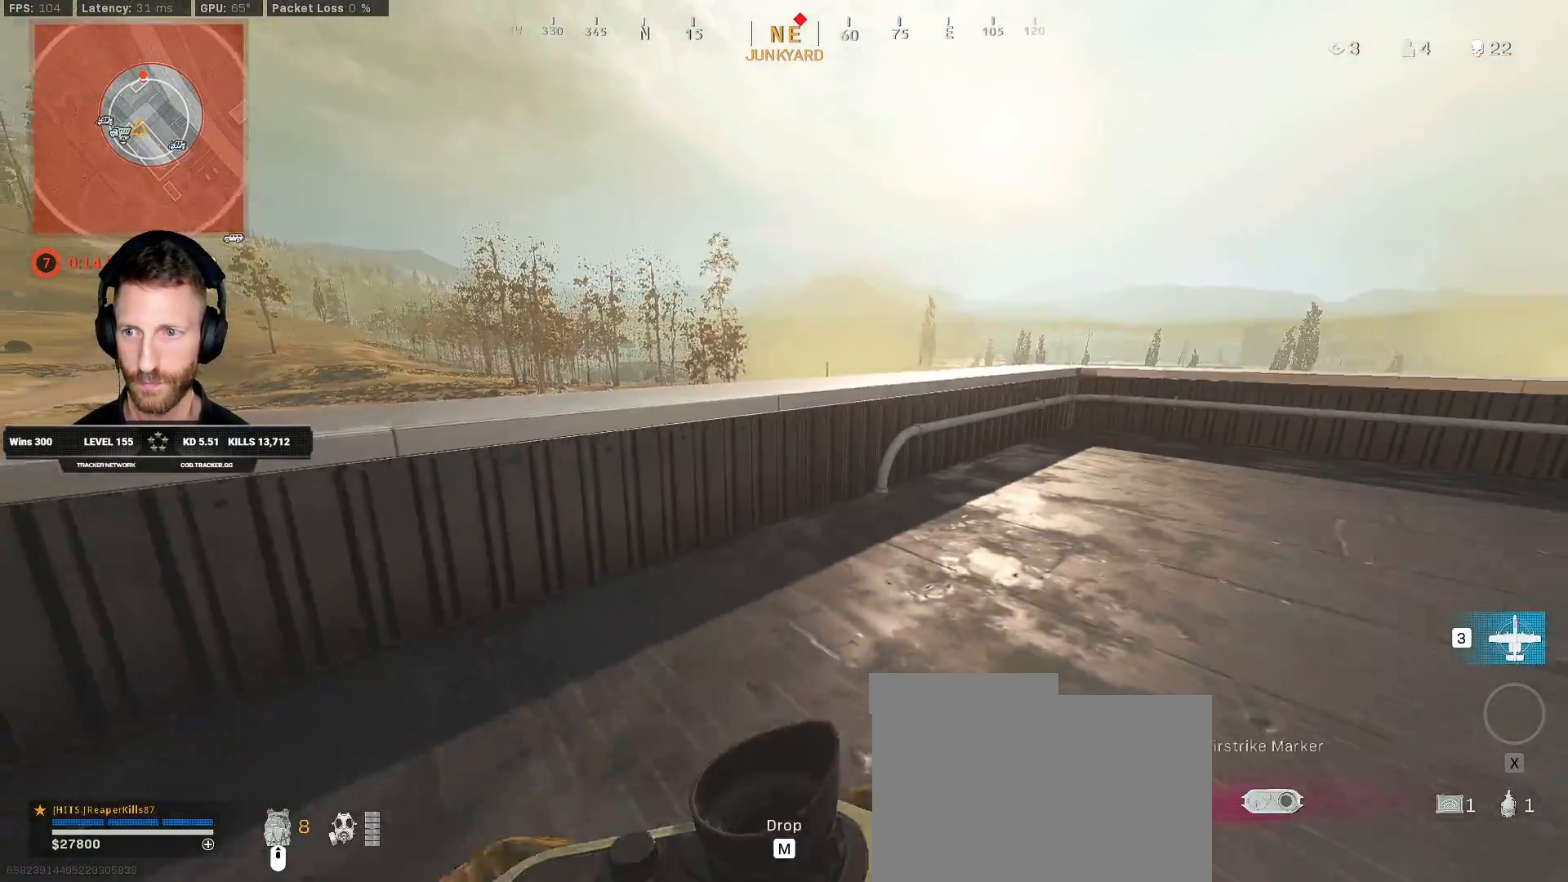
{"keys": ["w"], "mouse": ["right"], "events": [[67, "w", "down"], [117, "mouse_right", "down"], [200, "ctrl", "up"], [217, "a", "up"], [250, "d", "down"], [417, "d", "up"]]}
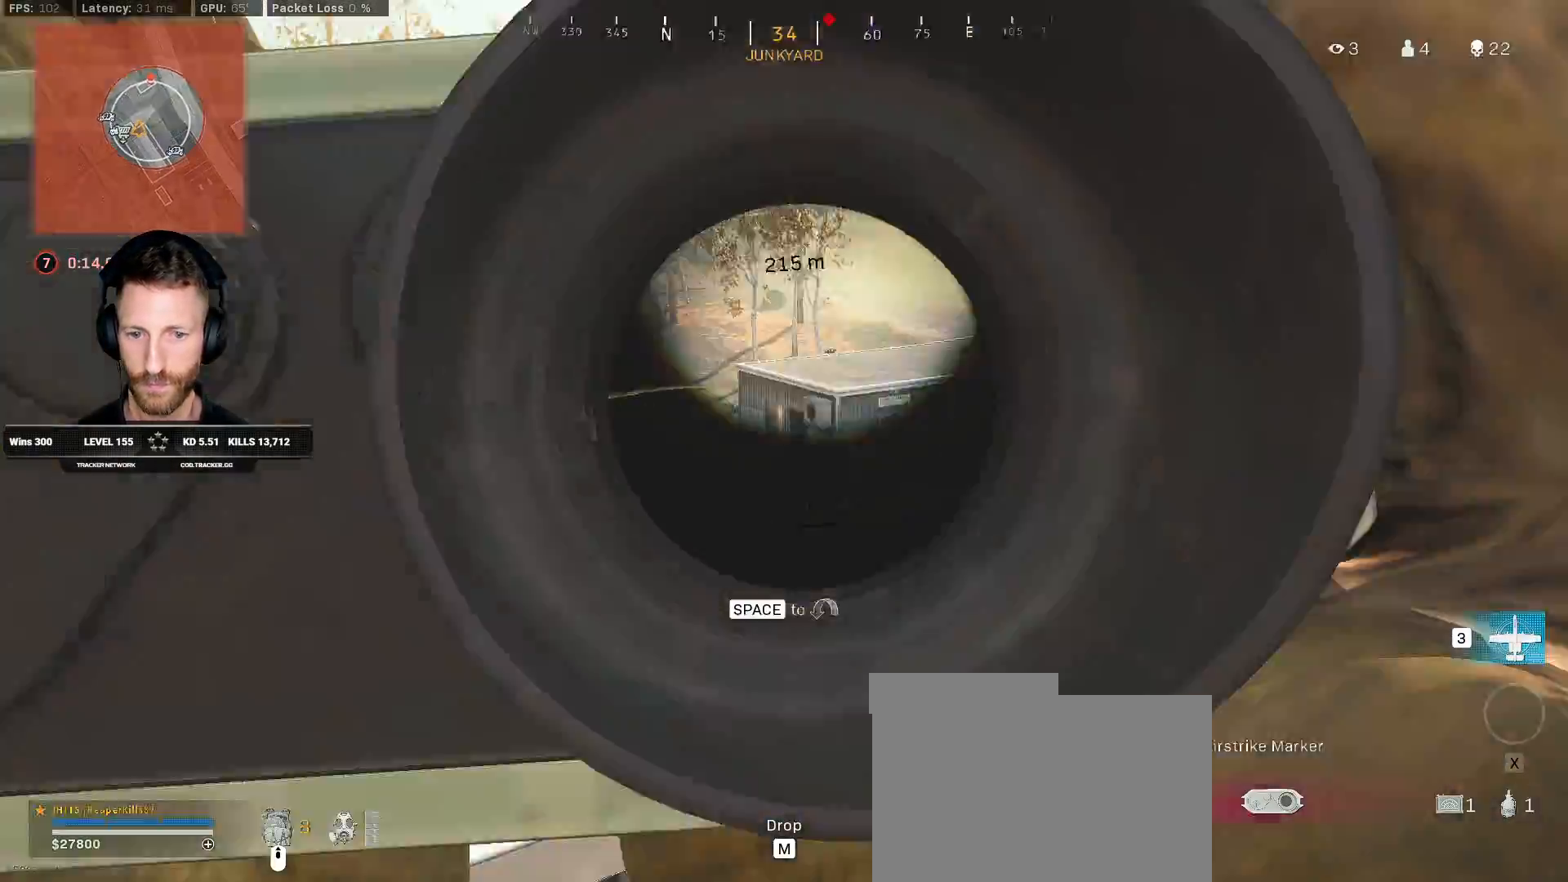
{"keys": ["s"], "mouse": ["left", "right"]}
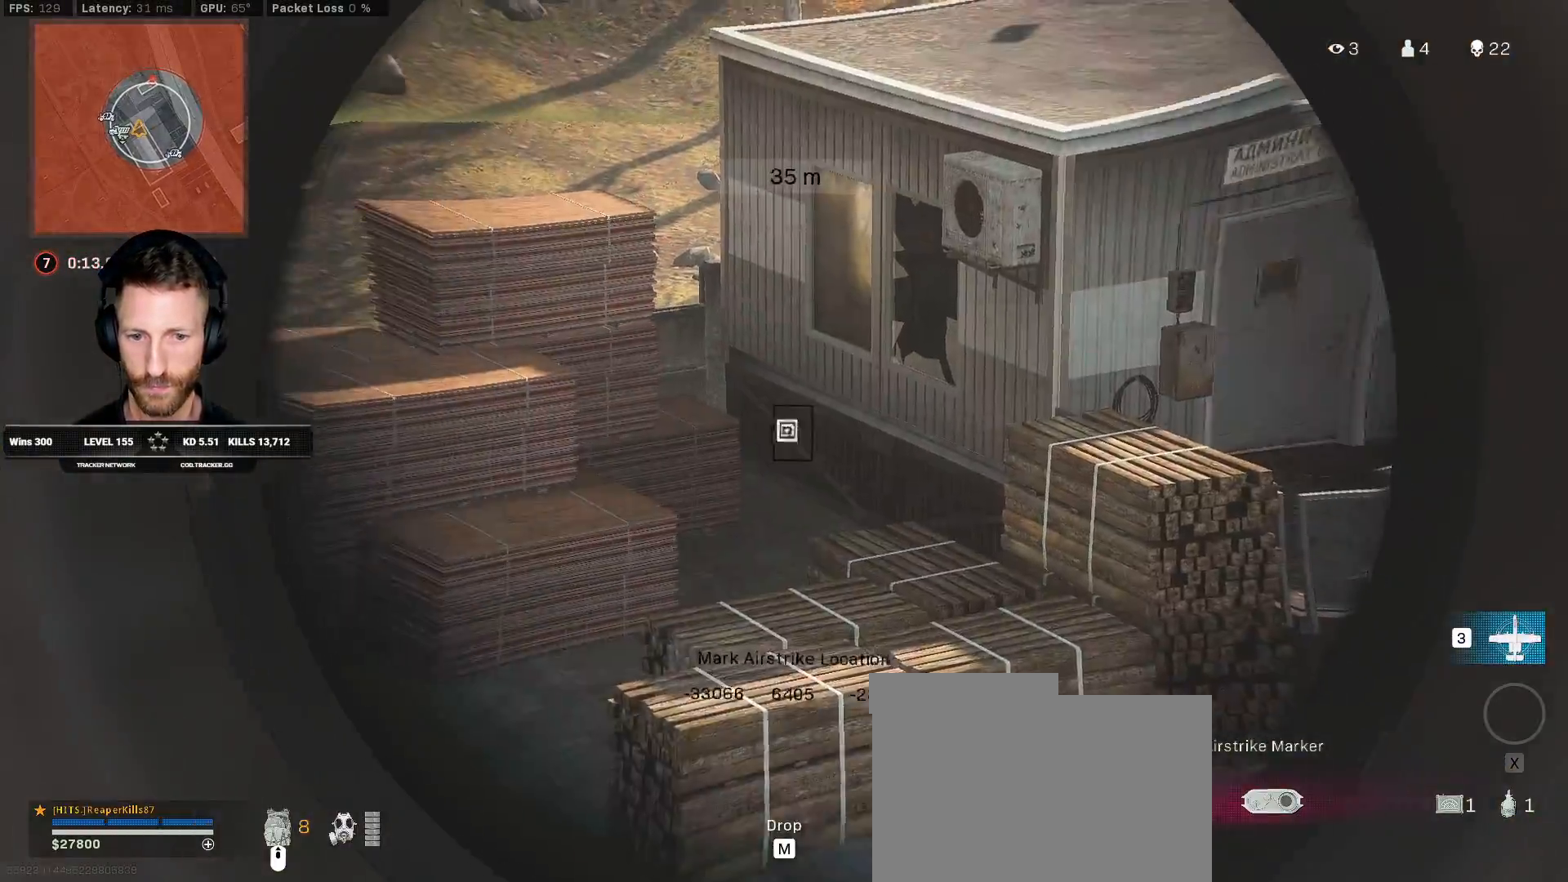
{"keys": ["a", "ctrl", "s"], "mouse": []}
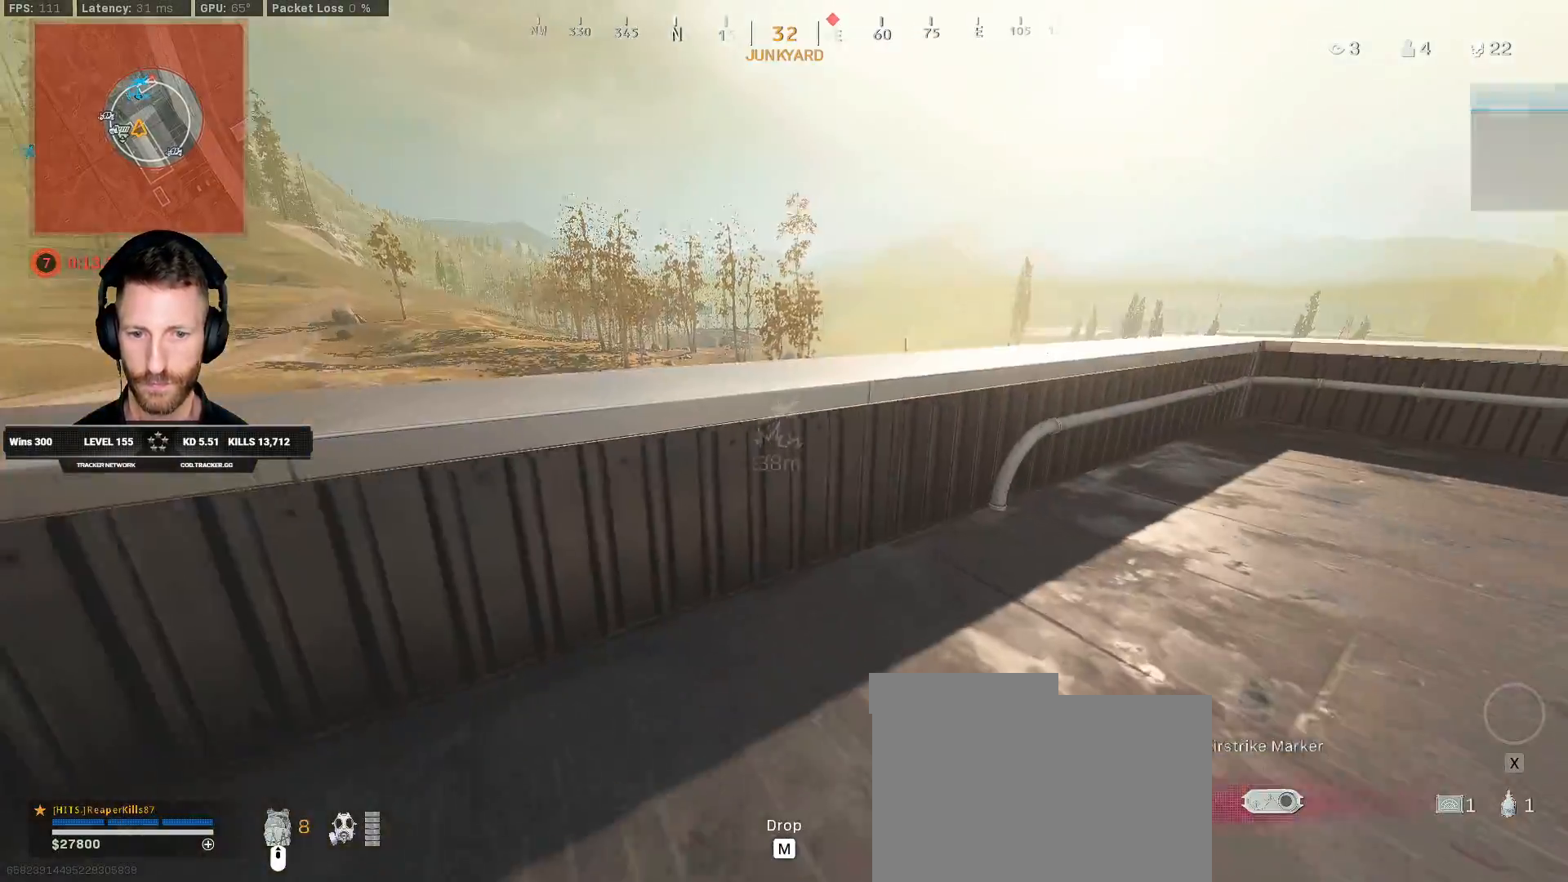
{"keys": ["a", "ctrl", "s"], "mouse": [], "events": []}
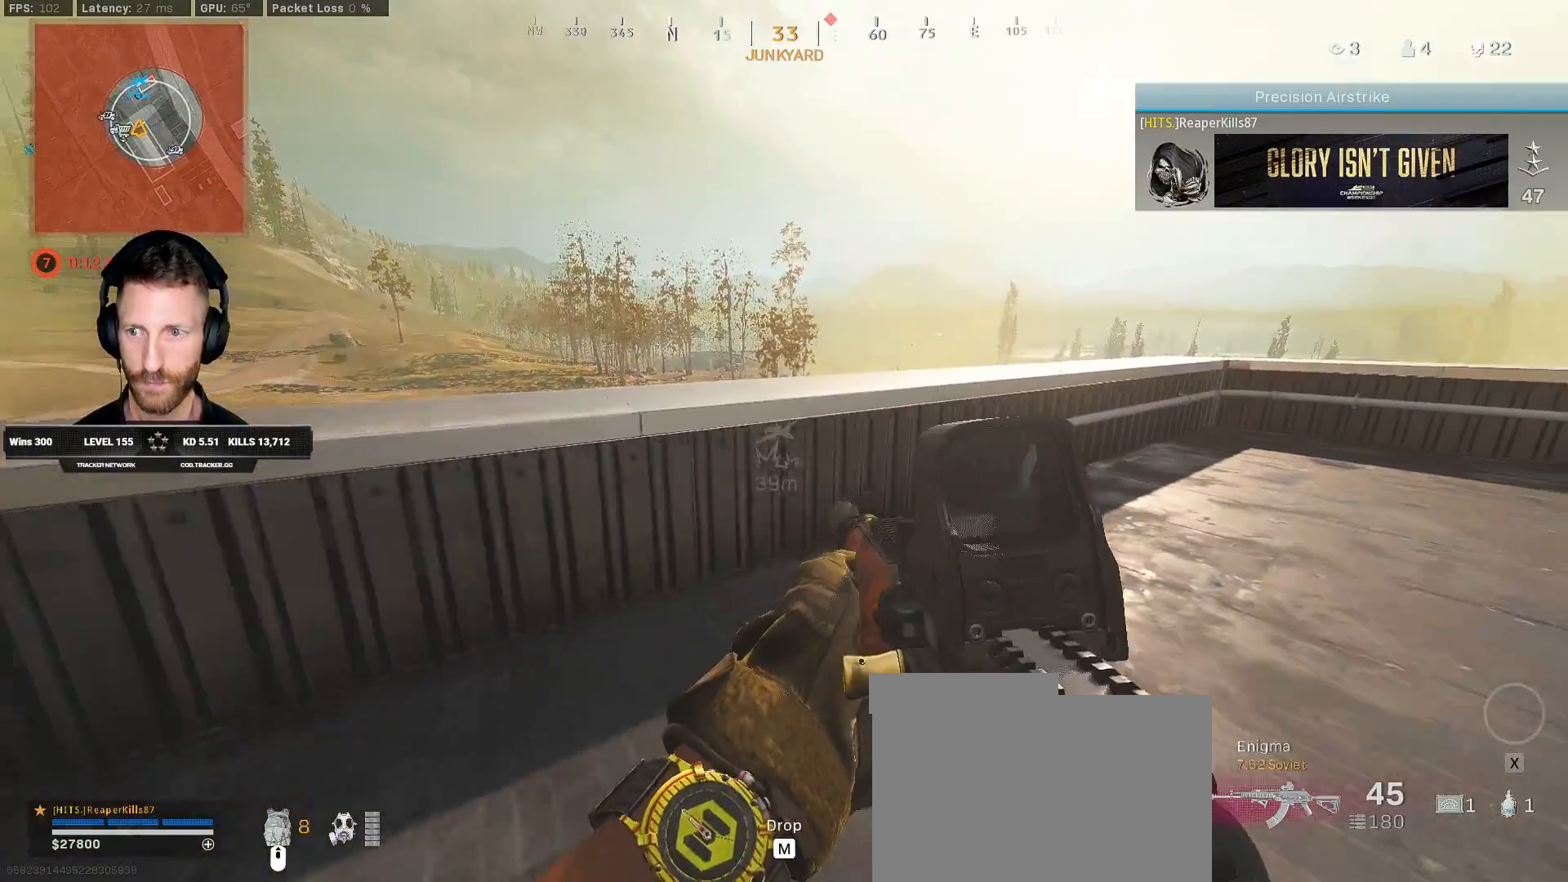
{"keys": ["a", "ctrl", "s"], "mouse": [], "events": [[67, "d", "down"], [233, "d", "up"]]}
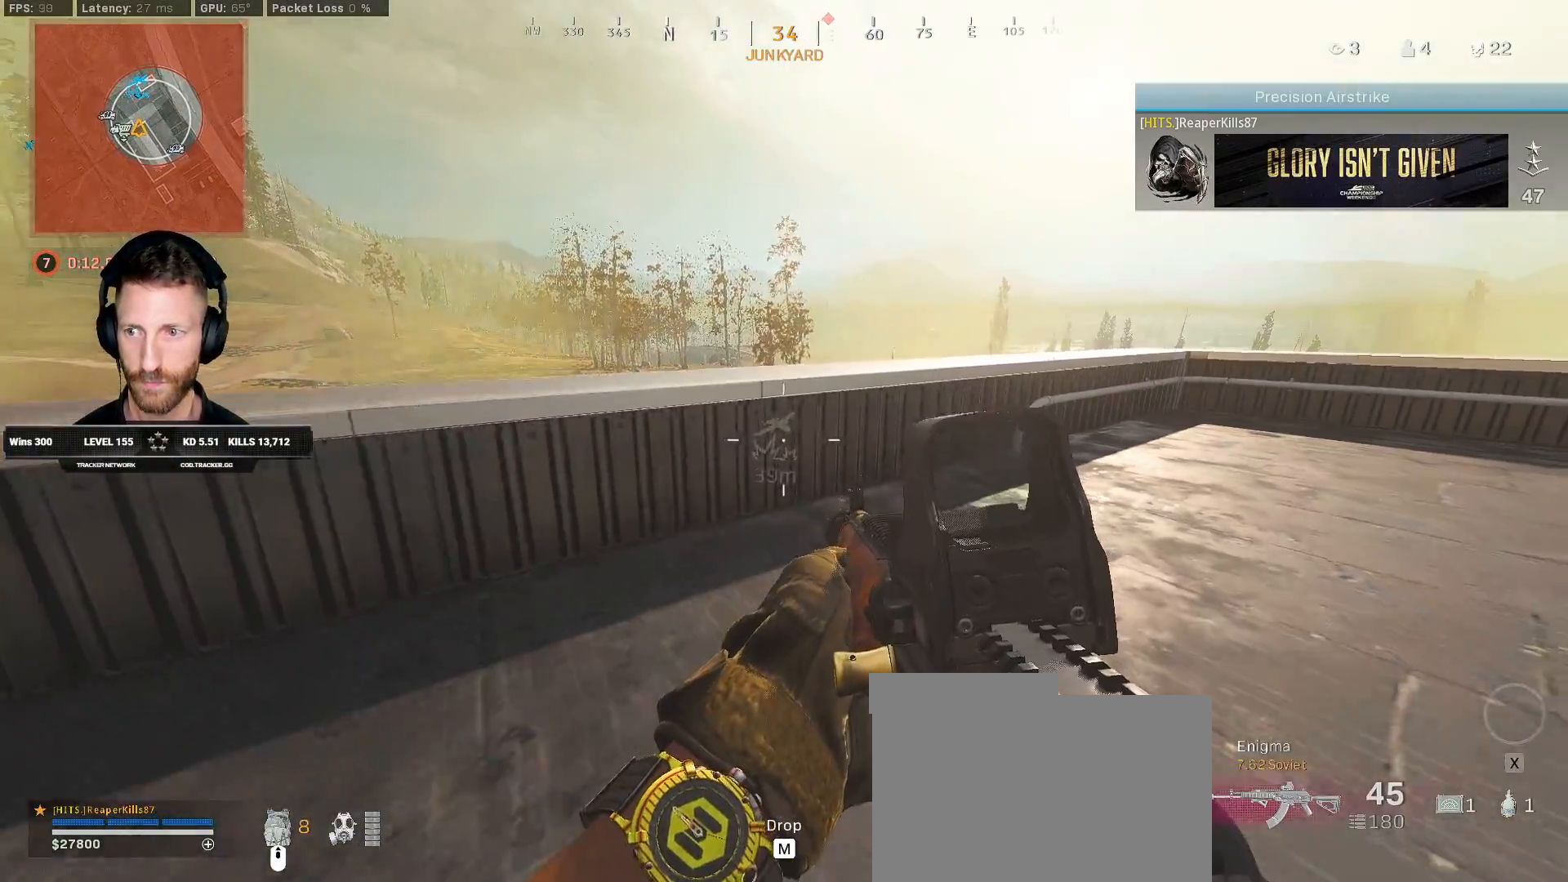
{"keys": ["w"], "mouse": ["right"], "events": [[67, "s", "up"], [167, "w", "down"], [217, "ctrl", "up"], [467, "a", "up"], [500, "mouse_right", "down"]]}